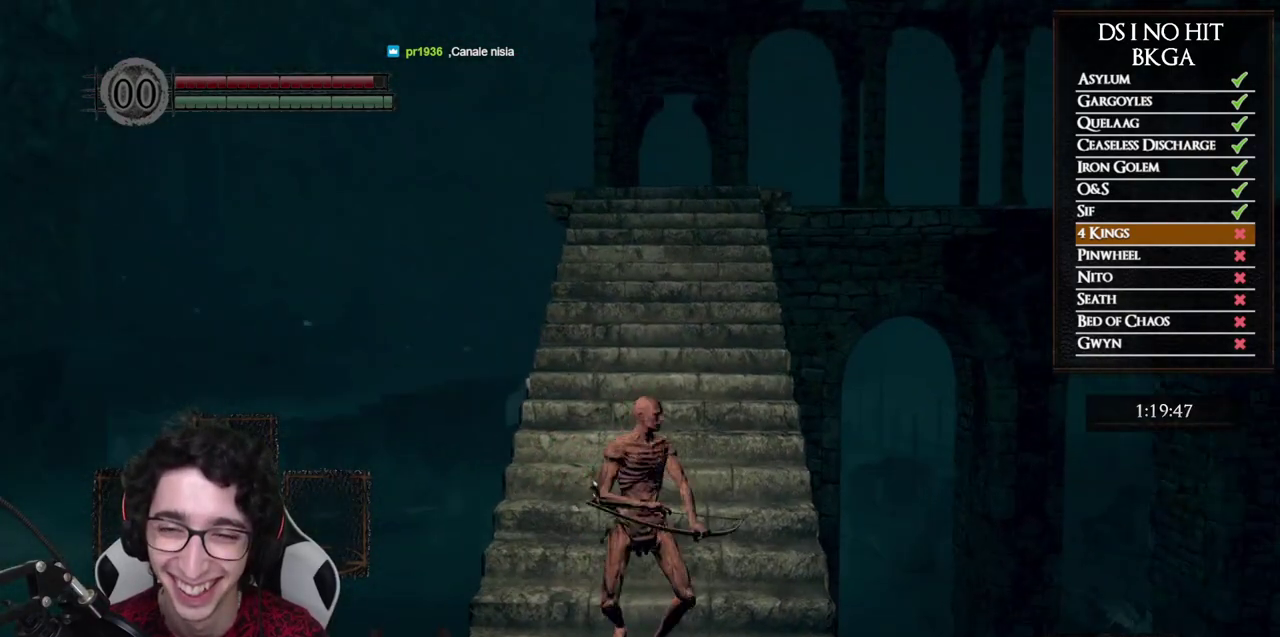
Gameplay with a controller (Xbox layout); each line is a JSON object with the inputs held at the frame after it. "events" lists button and stick changes between this image and that frame as [ms after this image, input, new state], when the widget could be followed in between.
{"buttons": [], "left_stick": "center", "right_stick": "center", "events": [[83, "left_stick", "center"], [100, "right_stick", "right"], [250, "right_stick", "center"]]}
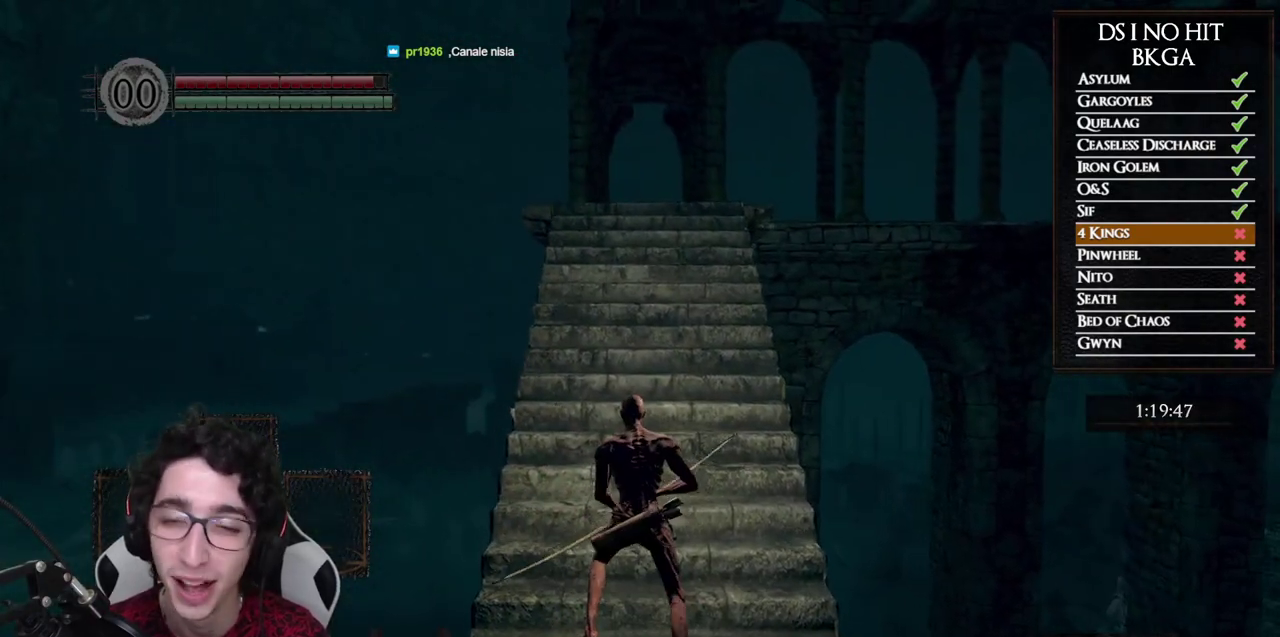
{"buttons": [], "left_stick": "center", "right_stick": "down", "events": [[200, "left_stick", "right"], [300, "left_stick", "down-right"], [367, "left_stick", "center"], [400, "right_stick", "down-right"], [500, "right_stick", "down"]]}
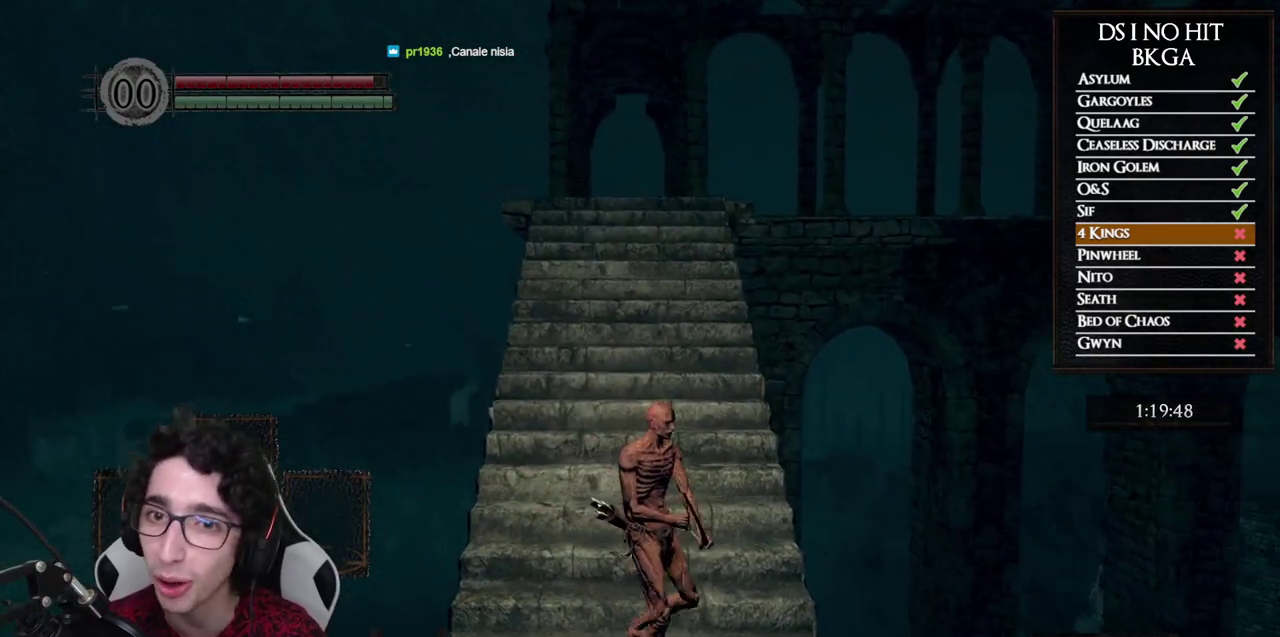
{"buttons": [], "left_stick": "up", "right_stick": "down", "events": [[167, "left_stick", "right"], [267, "left_stick", "center"], [283, "right_stick", "center"], [400, "left_stick", "up"], [417, "right_stick", "down"]]}
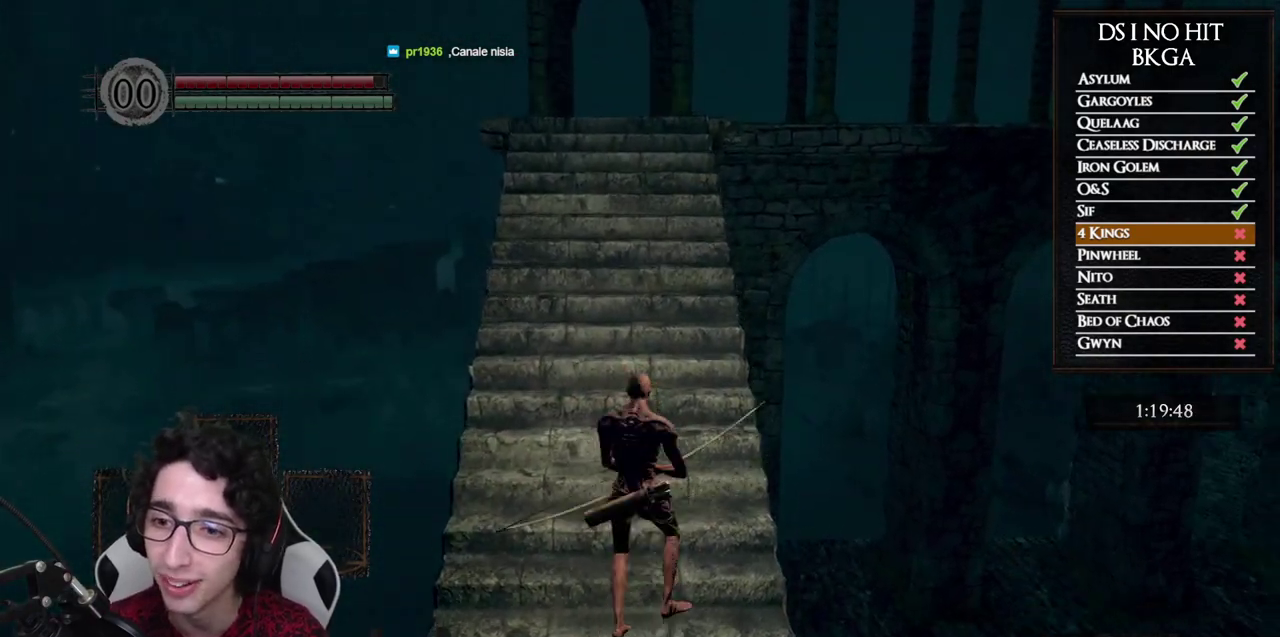
{"buttons": [], "left_stick": "center", "right_stick": "center", "events": [[33, "left_stick", "center"], [50, "right_stick", "center"], [267, "right_stick", "down"], [367, "right_stick", "center"]]}
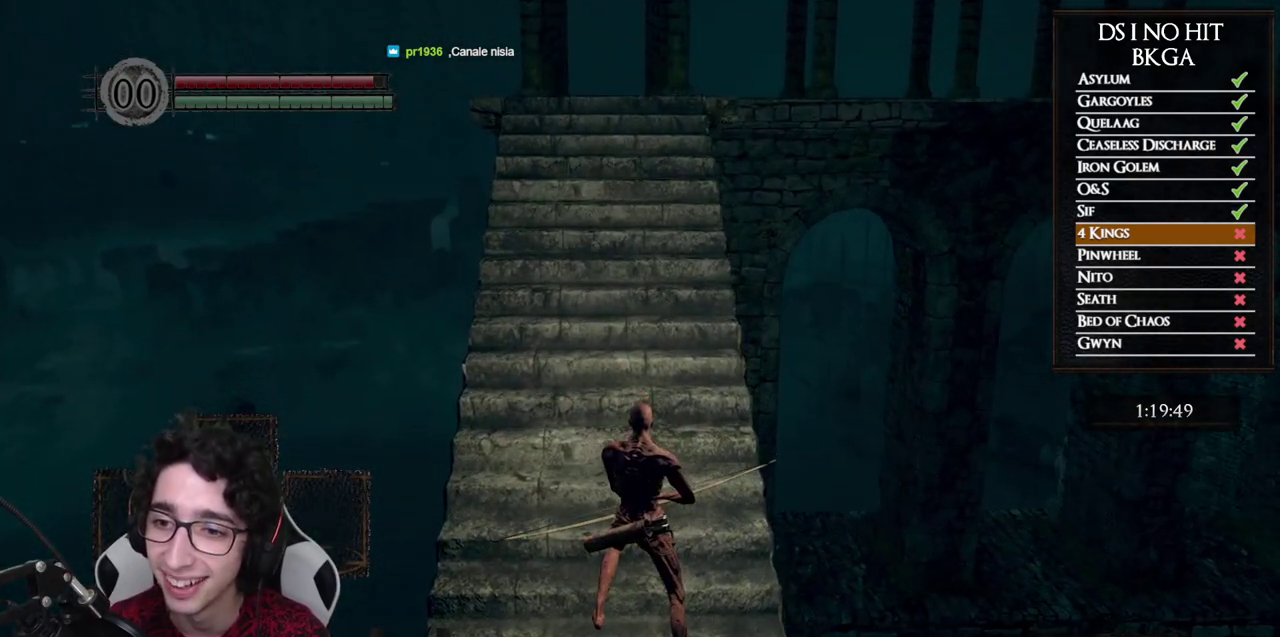
{"buttons": [], "left_stick": "center", "right_stick": "center", "events": []}
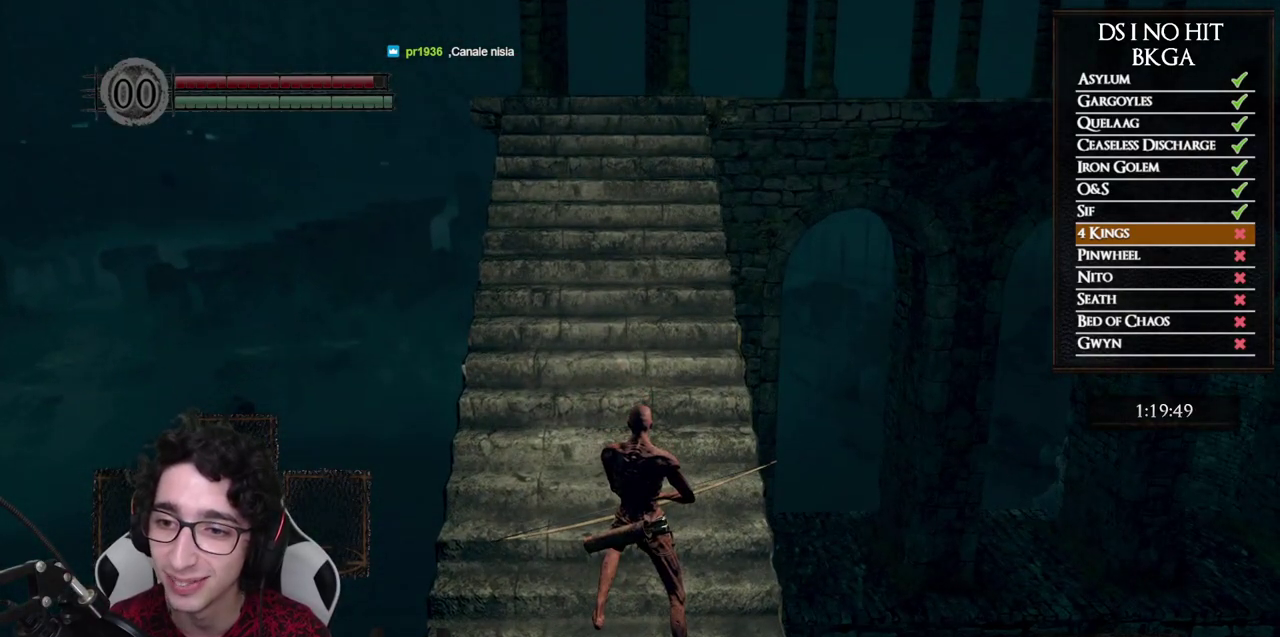
{"buttons": ["B"], "left_stick": "up", "right_stick": "center", "events": [[33, "left_stick", "up"], [100, "B", "down"]]}
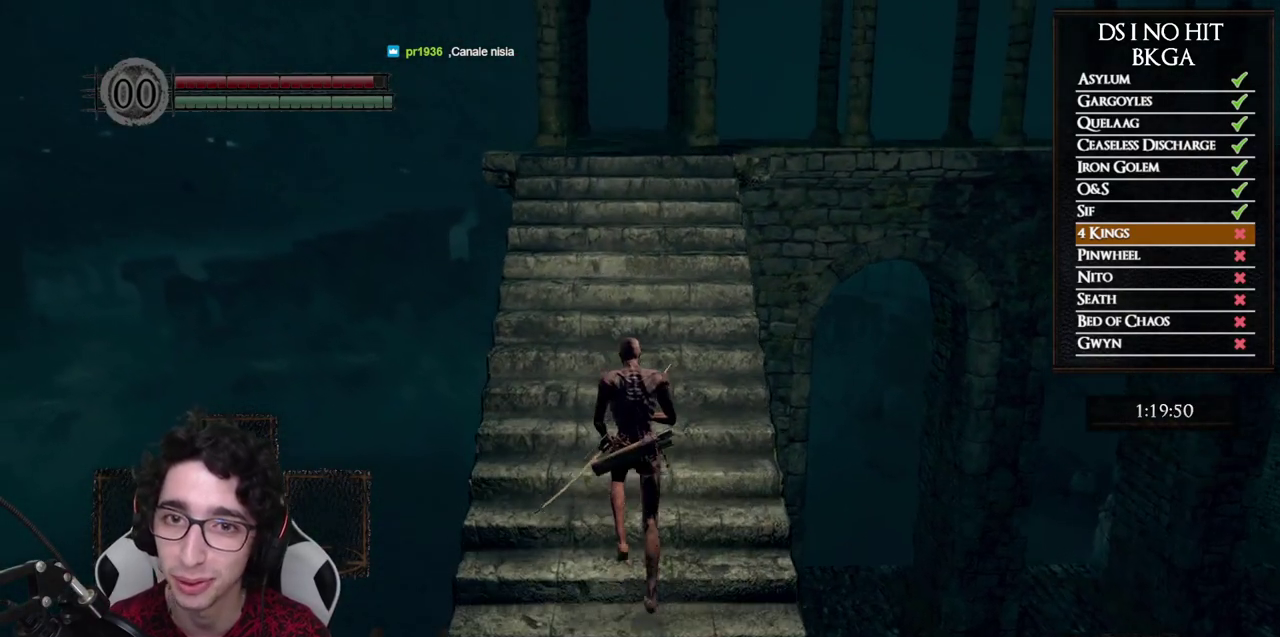
{"buttons": ["B"], "left_stick": "up", "right_stick": "center", "events": []}
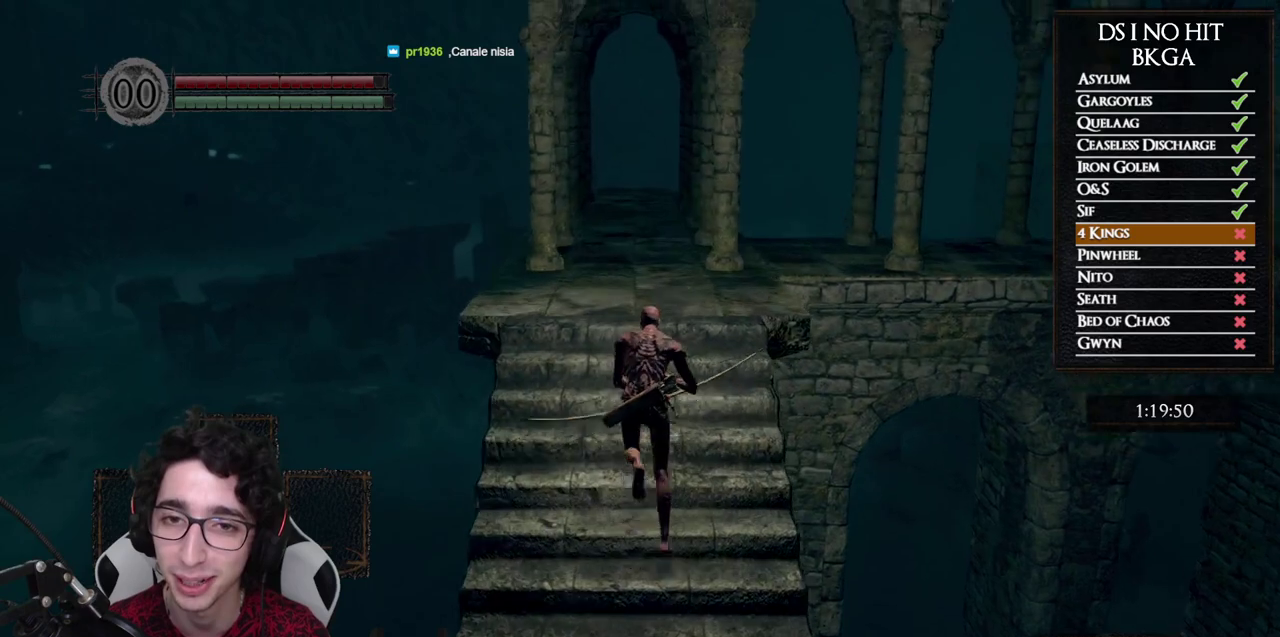
{"buttons": [], "left_stick": "up-right", "right_stick": "left", "events": [[133, "B", "up"], [267, "right_stick", "left"], [417, "left_stick", "up-right"]]}
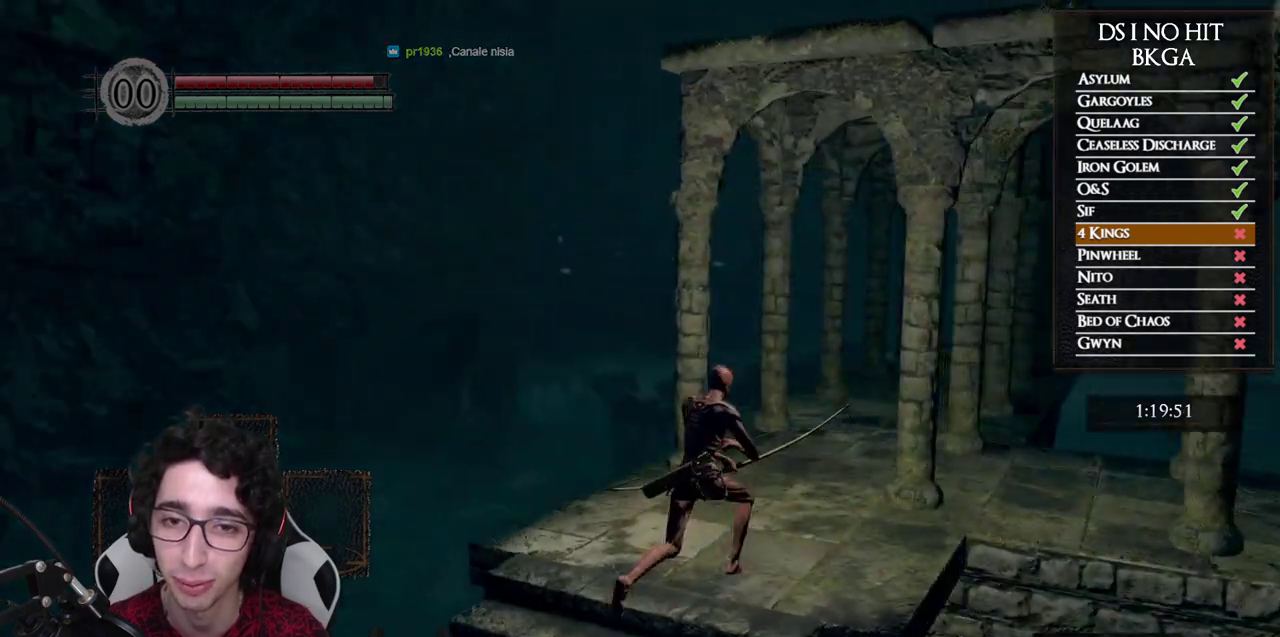
{"buttons": [], "left_stick": "center", "right_stick": "up-left", "events": [[167, "left_stick", "right"], [283, "left_stick", "center"], [317, "right_stick", "up-left"]]}
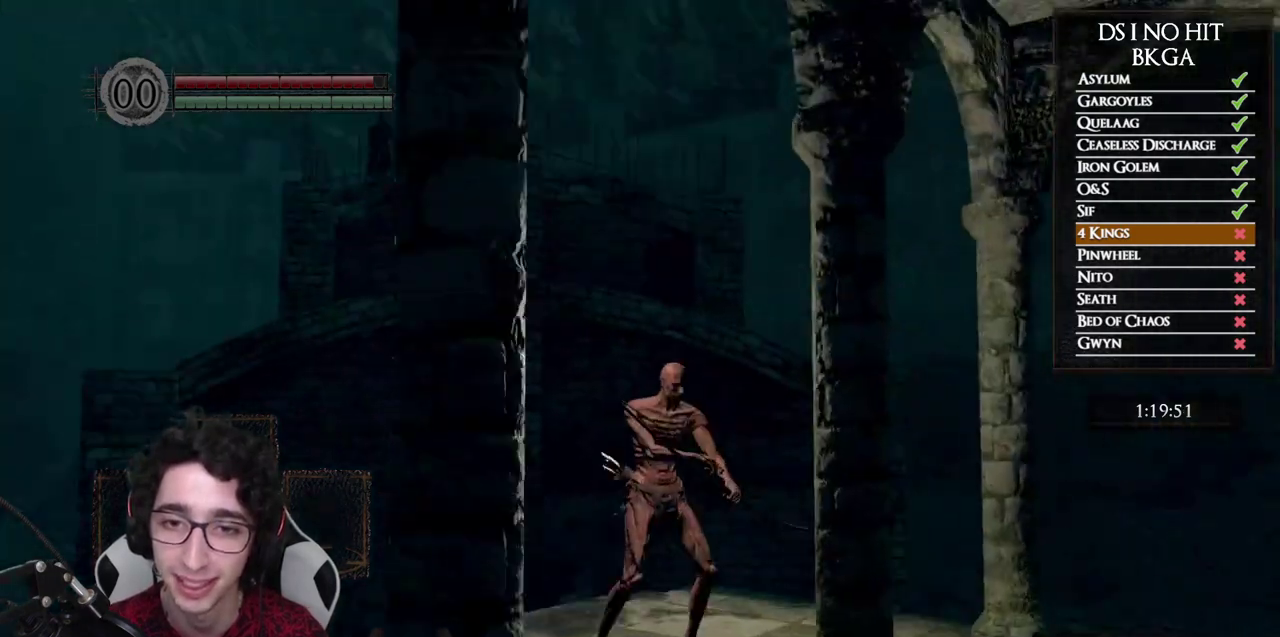
{"buttons": [], "left_stick": "center", "right_stick": "up-left", "events": [[83, "right_stick", "up"], [233, "L1", "down"], [350, "L1", "up"], [350, "right_stick", "up-left"]]}
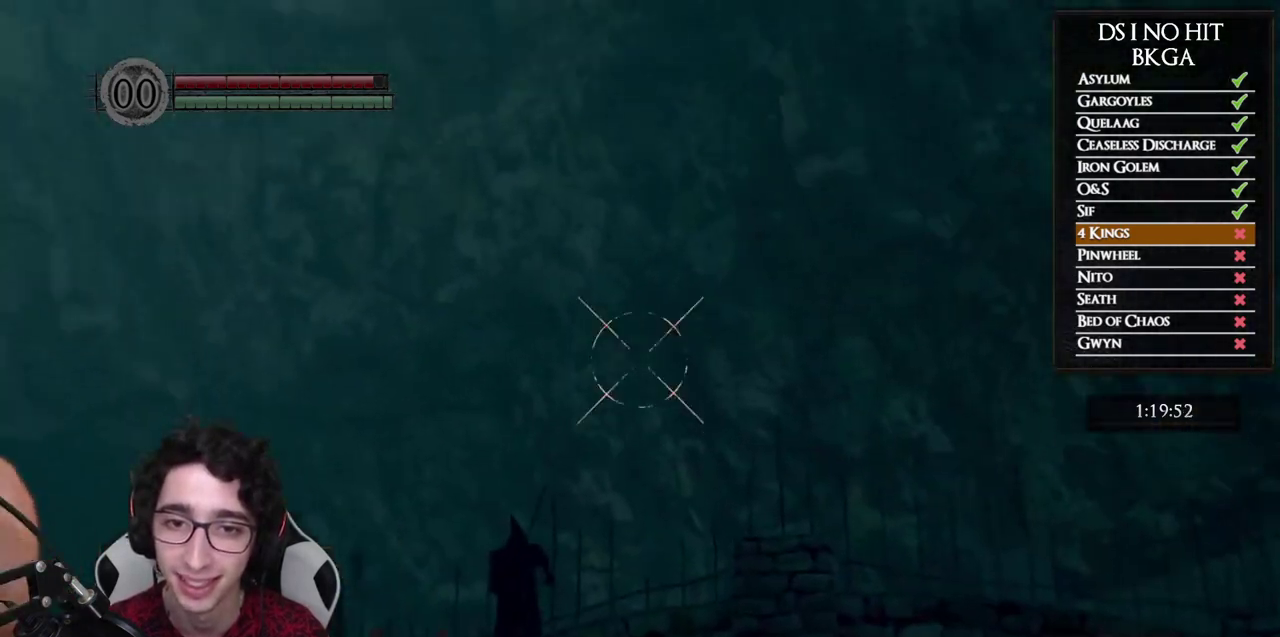
{"buttons": [], "left_stick": "center", "right_stick": "up", "events": [[17, "right_stick", "up"]]}
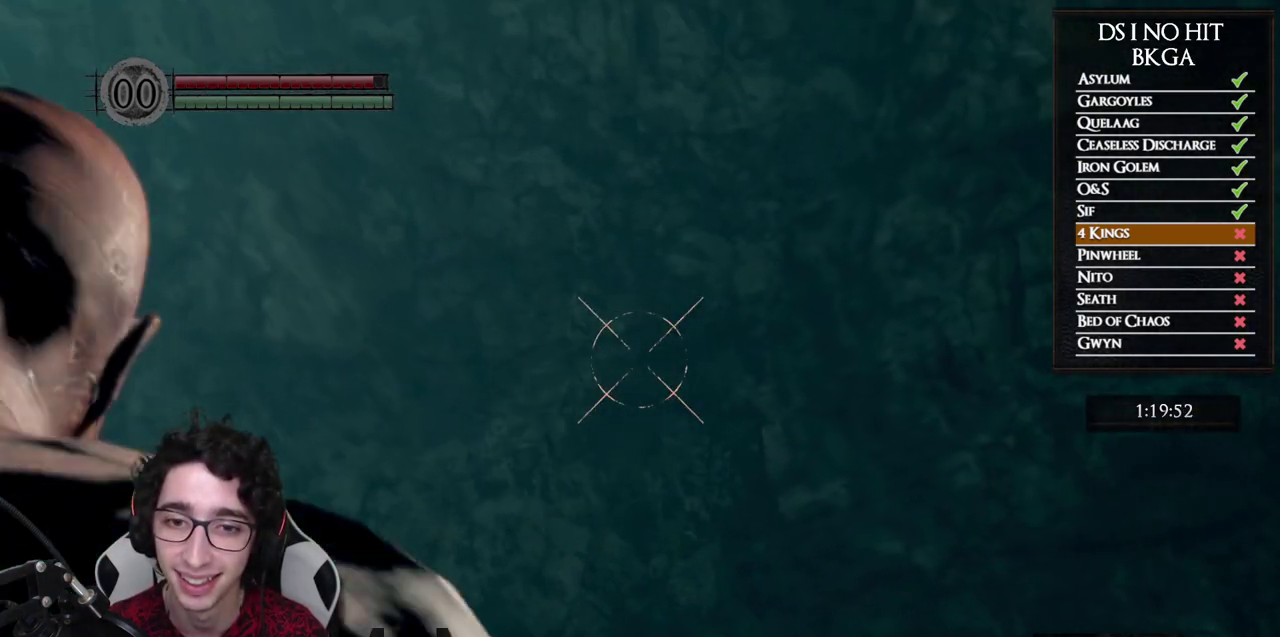
{"buttons": [], "left_stick": "center", "right_stick": "center", "events": [[50, "right_stick", "center"], [300, "L1", "down"], [400, "L1", "up"], [417, "X", "down"], [483, "X", "up"]]}
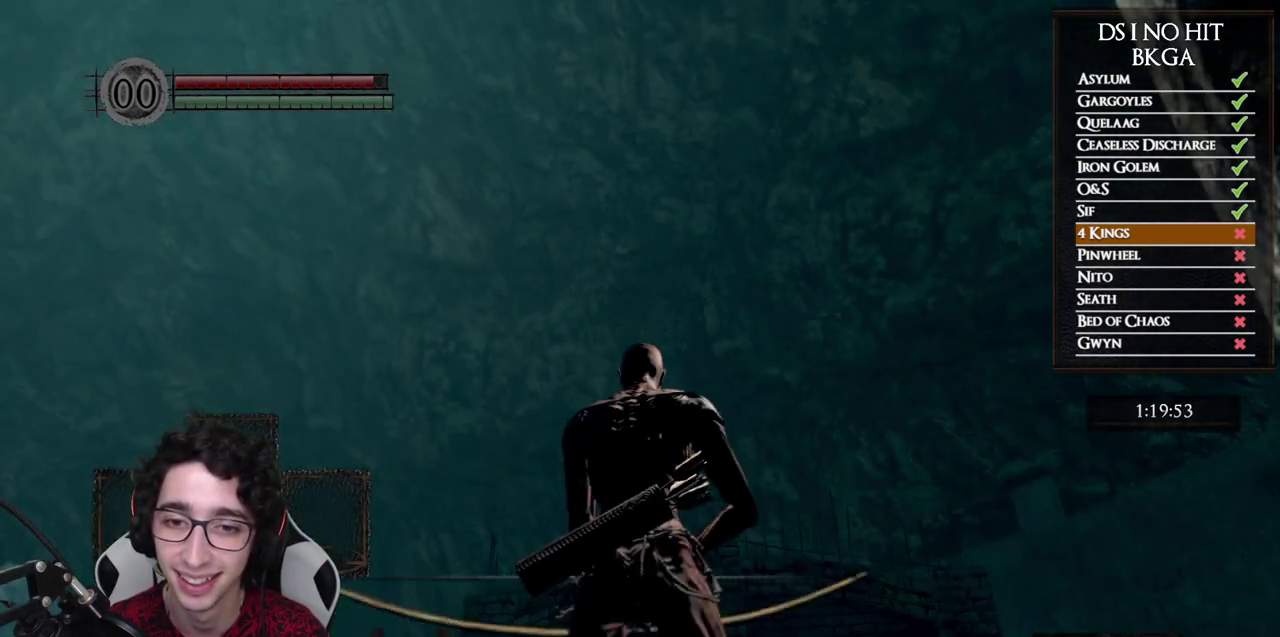
{"buttons": [], "left_stick": "center", "right_stick": "center", "events": []}
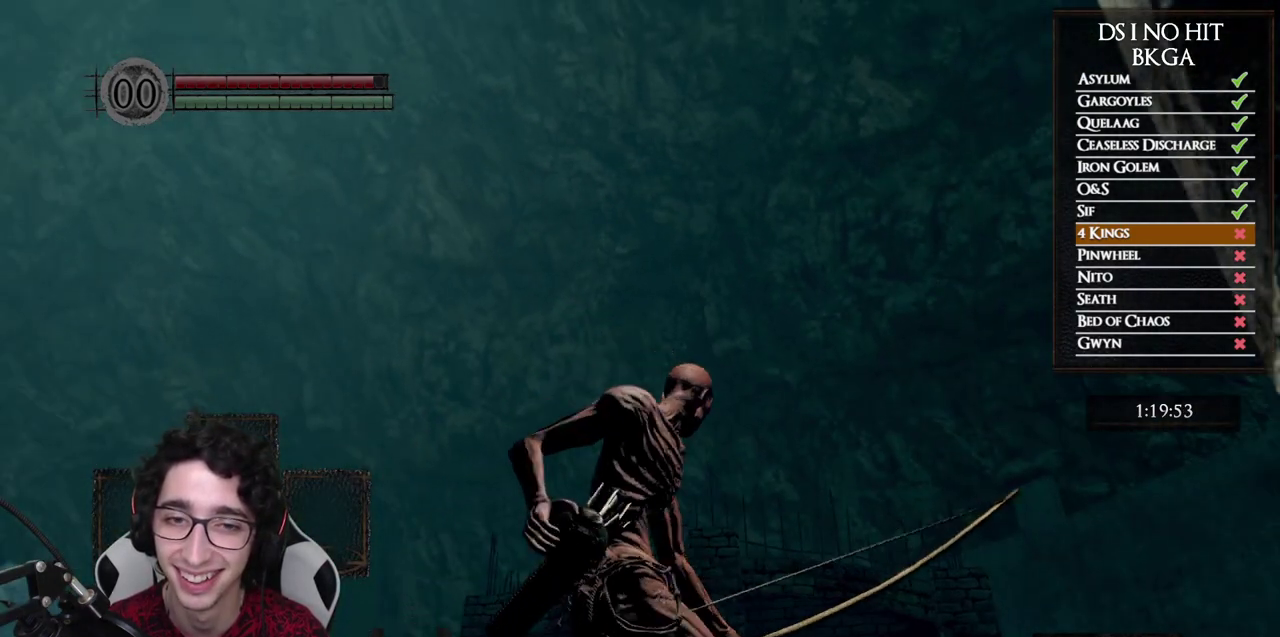
{"buttons": [], "left_stick": "center", "right_stick": "center", "events": []}
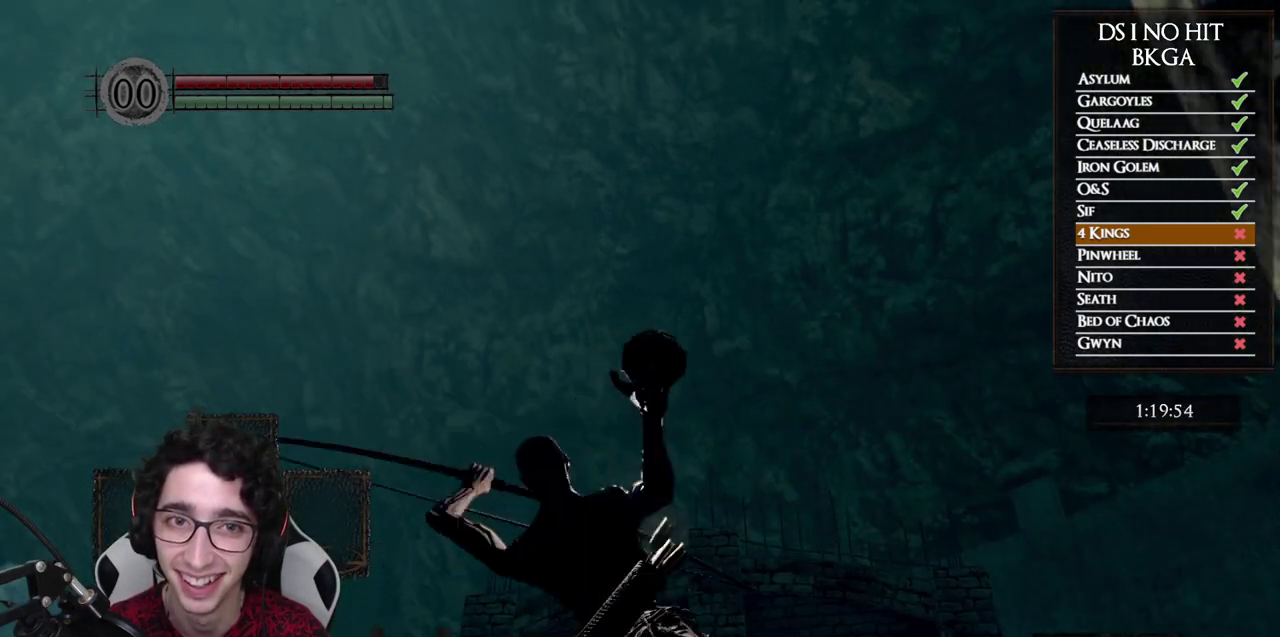
{"buttons": [], "left_stick": "up", "right_stick": "down-left", "events": [[333, "right_stick", "down-left"], [433, "left_stick", "up"]]}
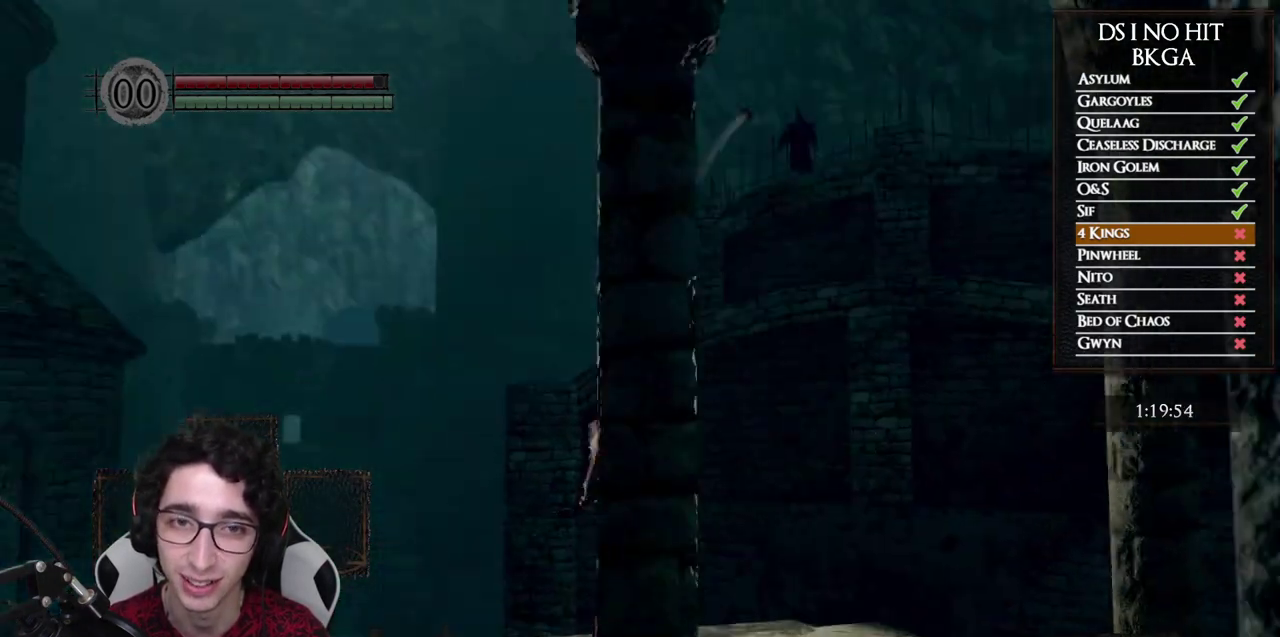
{"buttons": ["B"], "left_stick": "up", "right_stick": "center", "events": [[200, "right_stick", "center"], [300, "B", "down"]]}
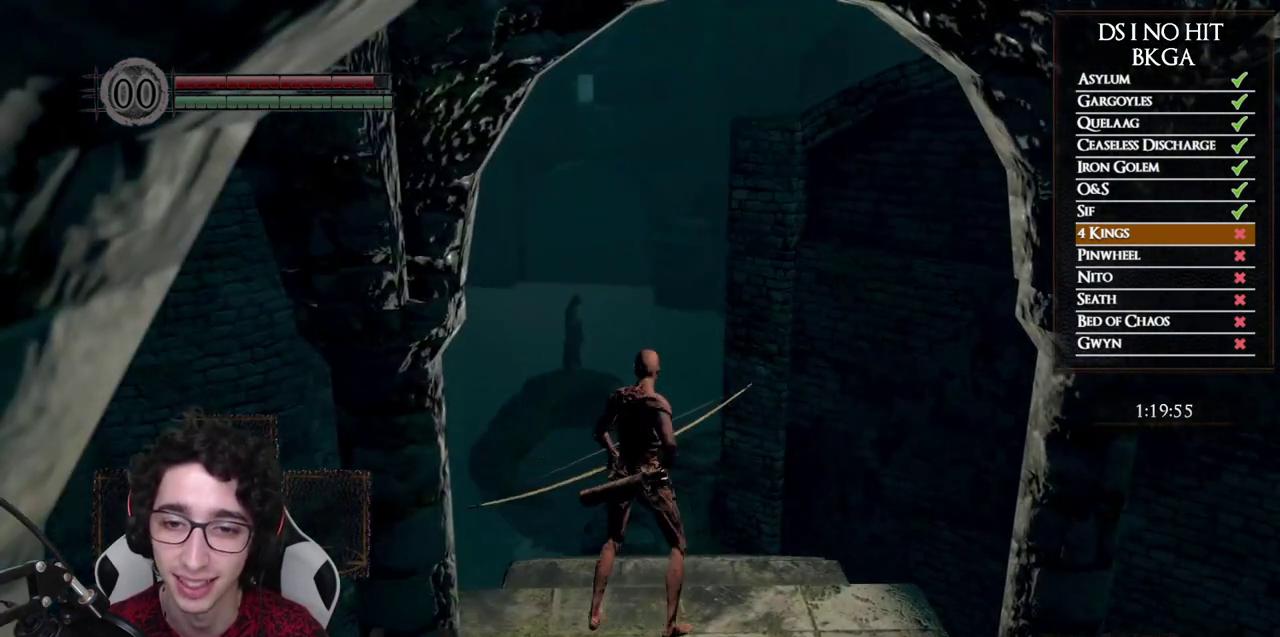
{"buttons": ["B"], "left_stick": "up", "right_stick": "center", "events": []}
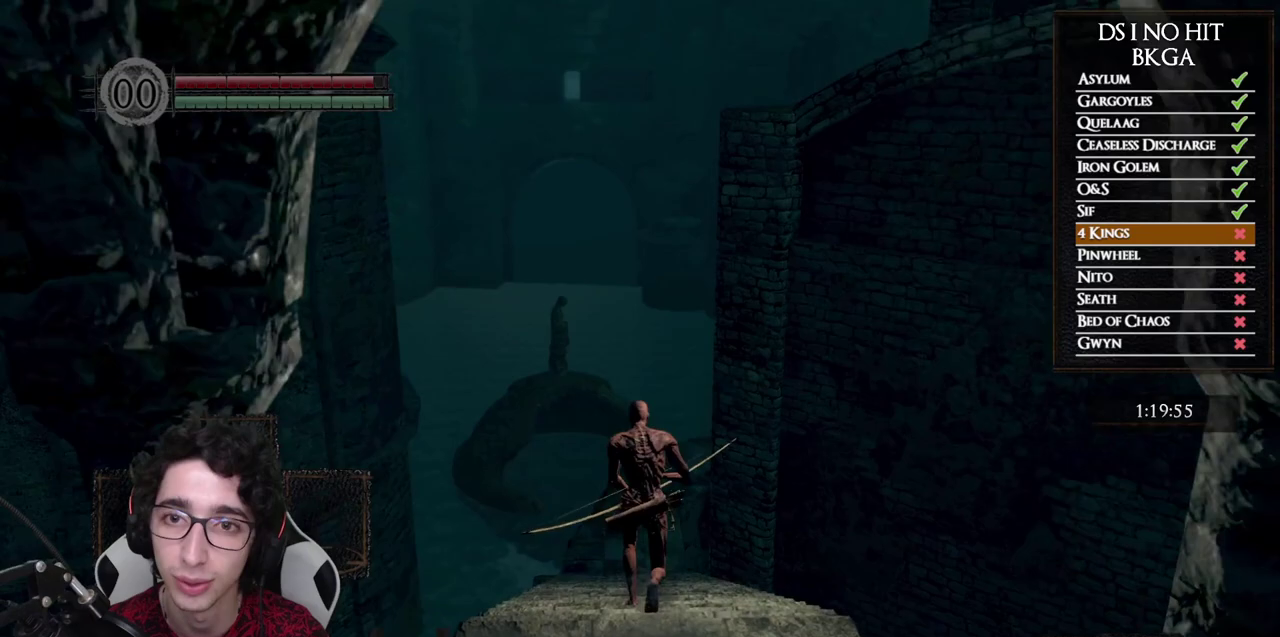
{"buttons": ["B"], "left_stick": "up", "right_stick": "center", "events": []}
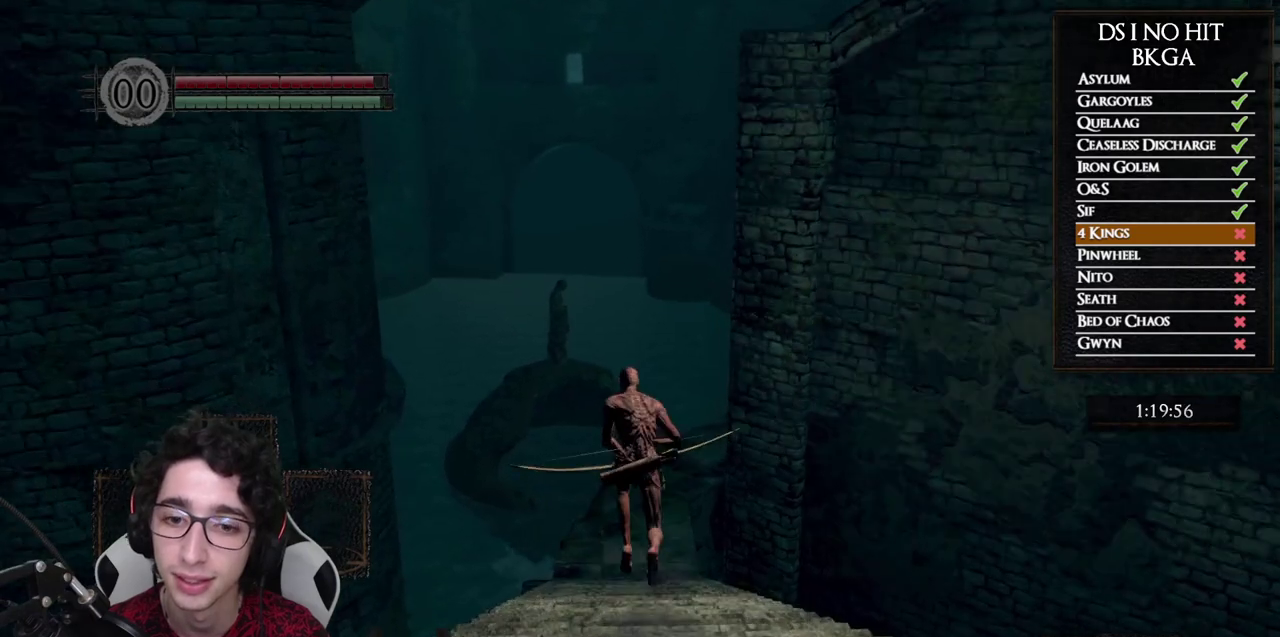
{"buttons": [], "left_stick": "center", "right_stick": "up-right", "events": [[117, "B", "up"], [267, "right_stick", "right"], [400, "left_stick", "center"], [433, "right_stick", "up-right"]]}
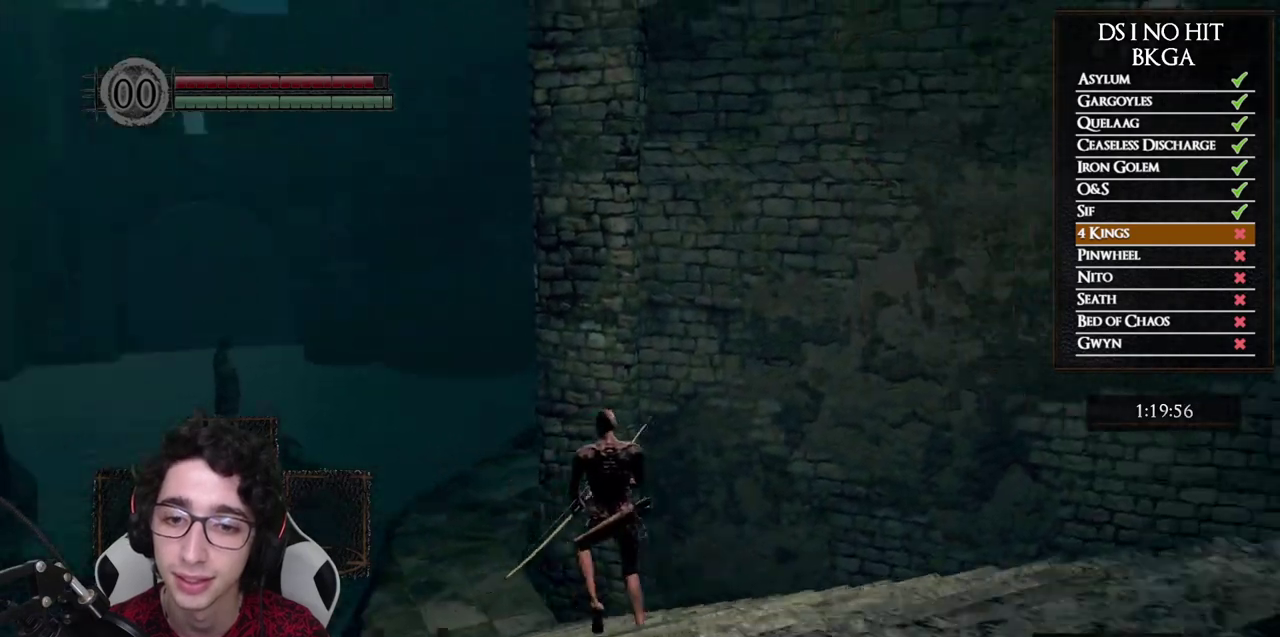
{"buttons": [], "left_stick": "center", "right_stick": "center", "events": [[250, "right_stick", "up"], [483, "right_stick", "center"]]}
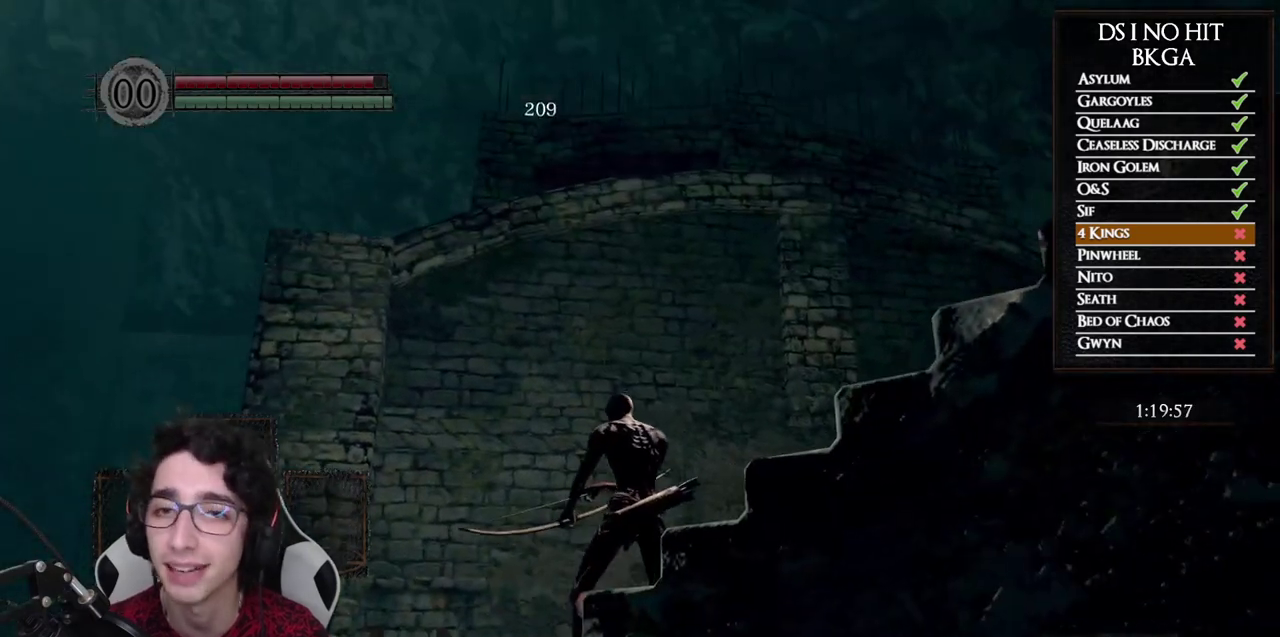
{"buttons": [], "left_stick": "center", "right_stick": "right", "events": [[333, "right_stick", "right"]]}
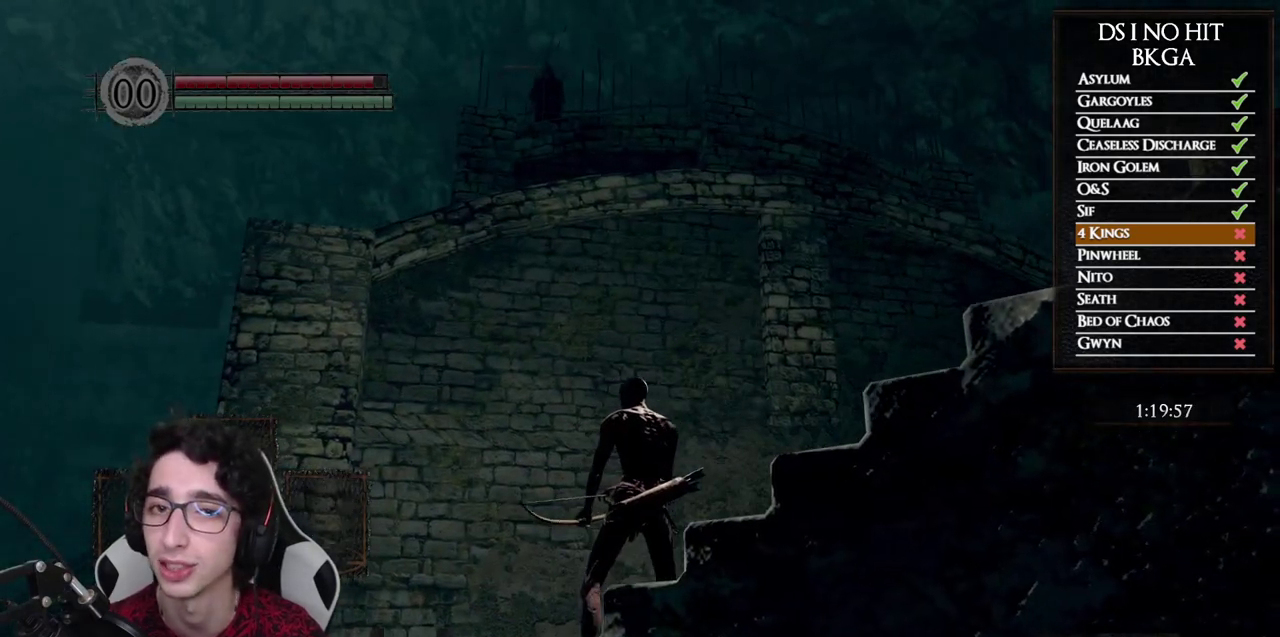
{"buttons": [], "left_stick": "center", "right_stick": "right", "events": [[17, "right_stick", "center"], [133, "right_stick", "right"]]}
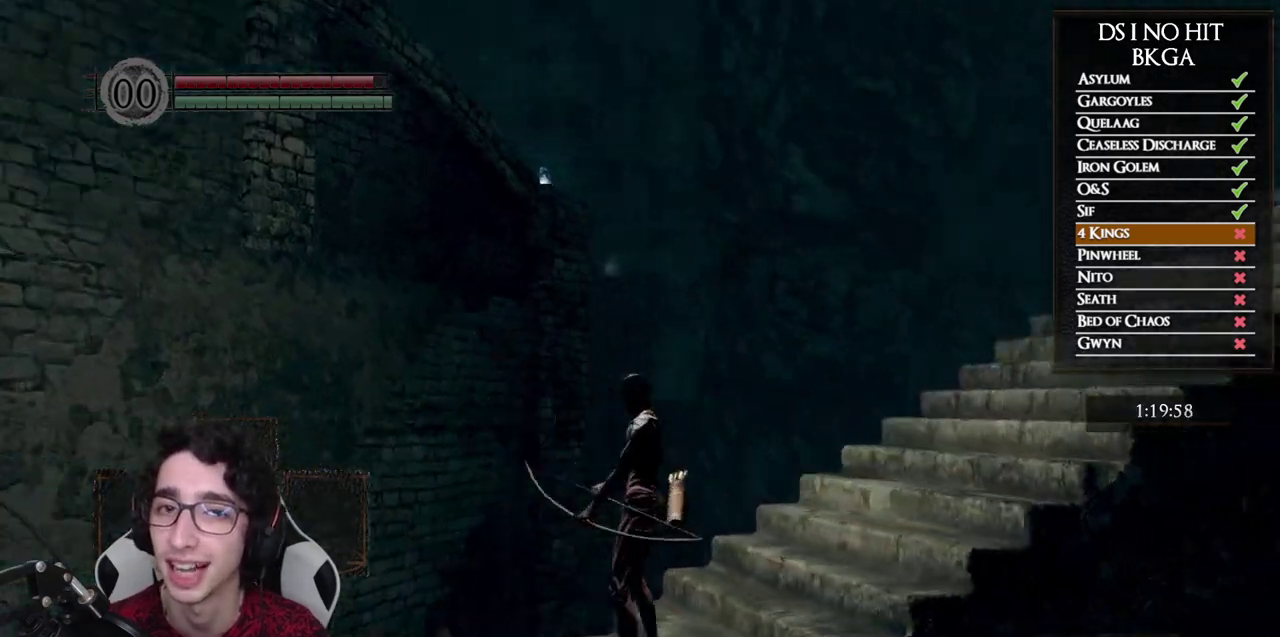
{"buttons": [], "left_stick": "center", "right_stick": "right", "events": [[83, "left_stick", "down-left"], [167, "left_stick", "center"], [250, "right_stick", "center"], [417, "right_stick", "right"]]}
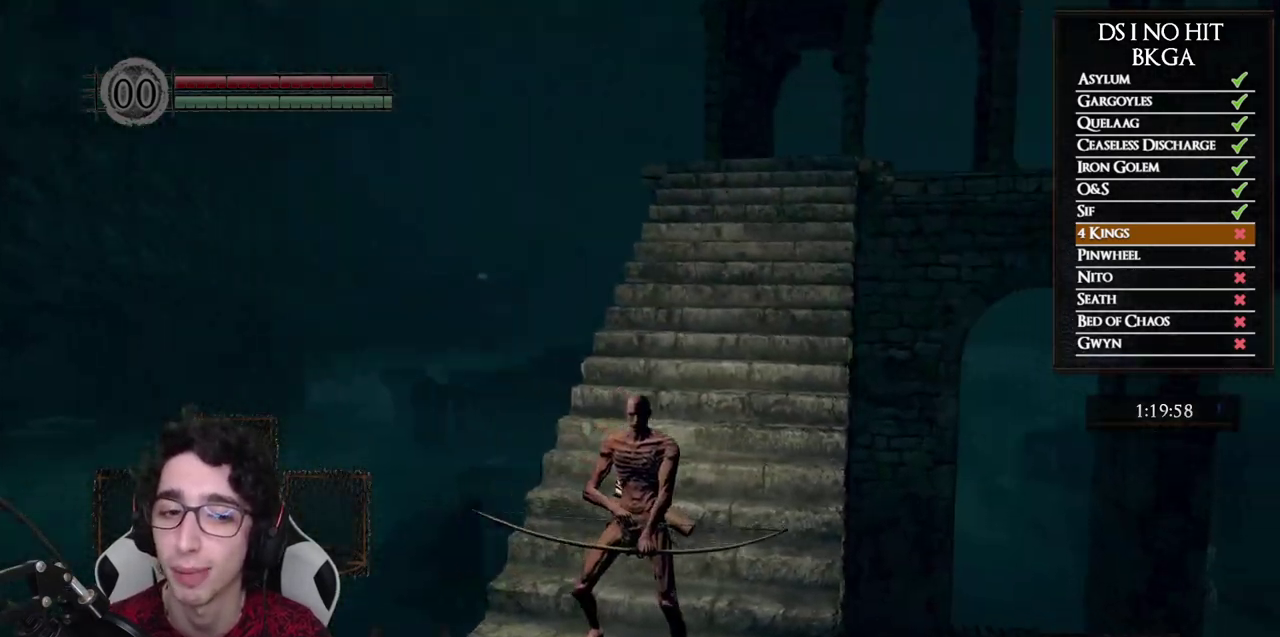
{"buttons": [], "left_stick": "center", "right_stick": "down", "events": [[317, "right_stick", "center"], [500, "right_stick", "down"]]}
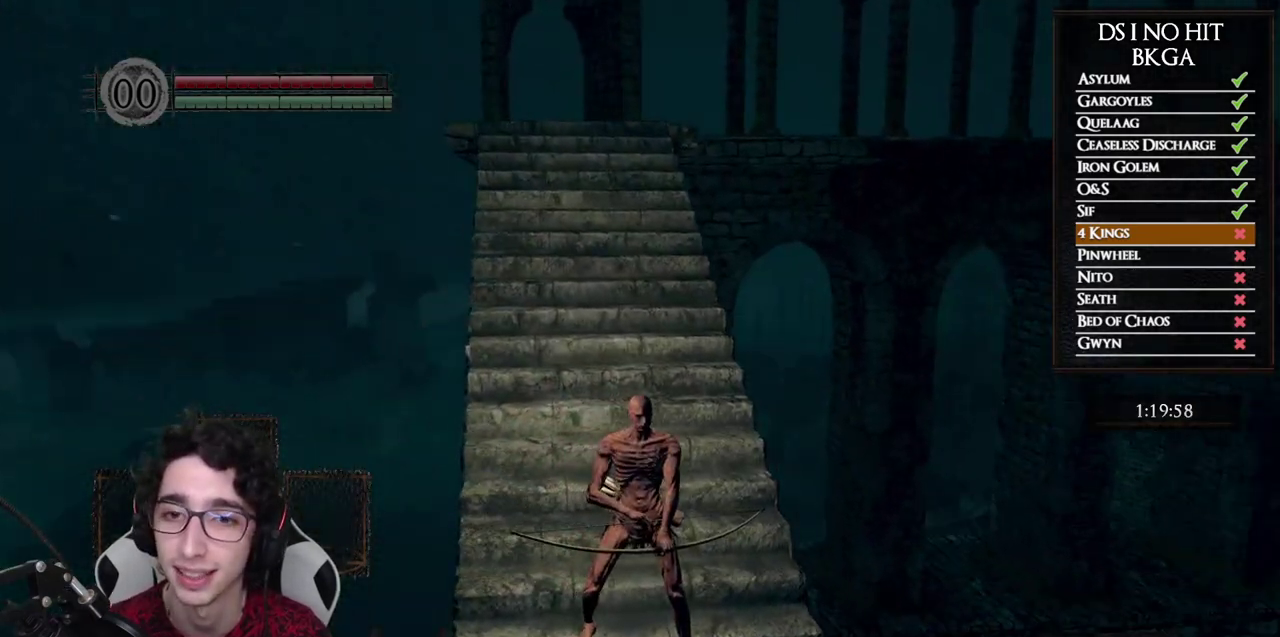
{"buttons": [], "left_stick": "down-right", "right_stick": "left", "events": [[133, "right_stick", "center"], [400, "left_stick", "down-right"], [483, "right_stick", "left"]]}
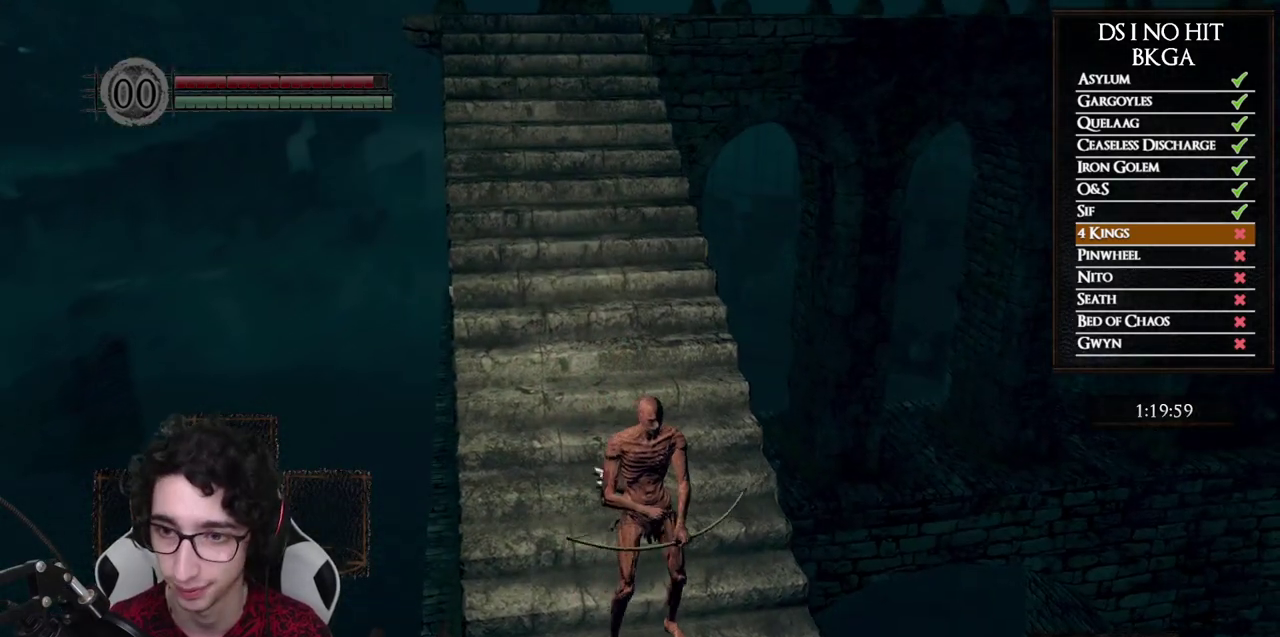
{"buttons": ["B"], "left_stick": "up", "right_stick": "center", "events": [[33, "left_stick", "center"], [267, "left_stick", "up"], [317, "right_stick", "center"], [417, "B", "down"]]}
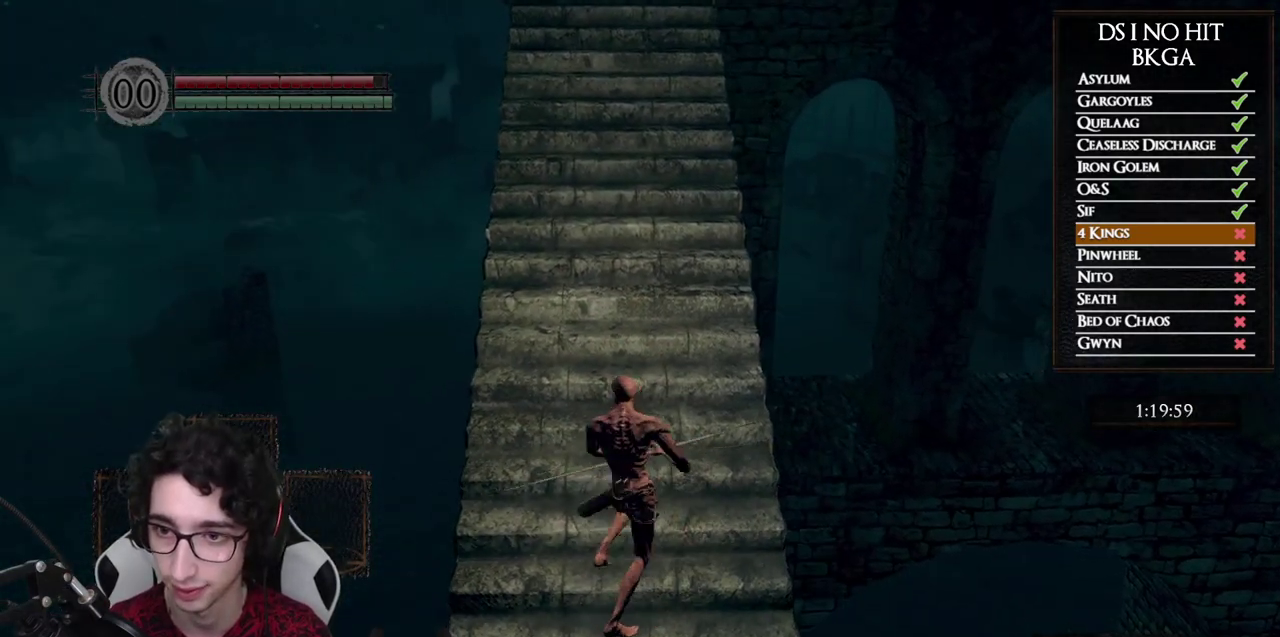
{"buttons": ["B"], "left_stick": "up", "right_stick": "center", "events": []}
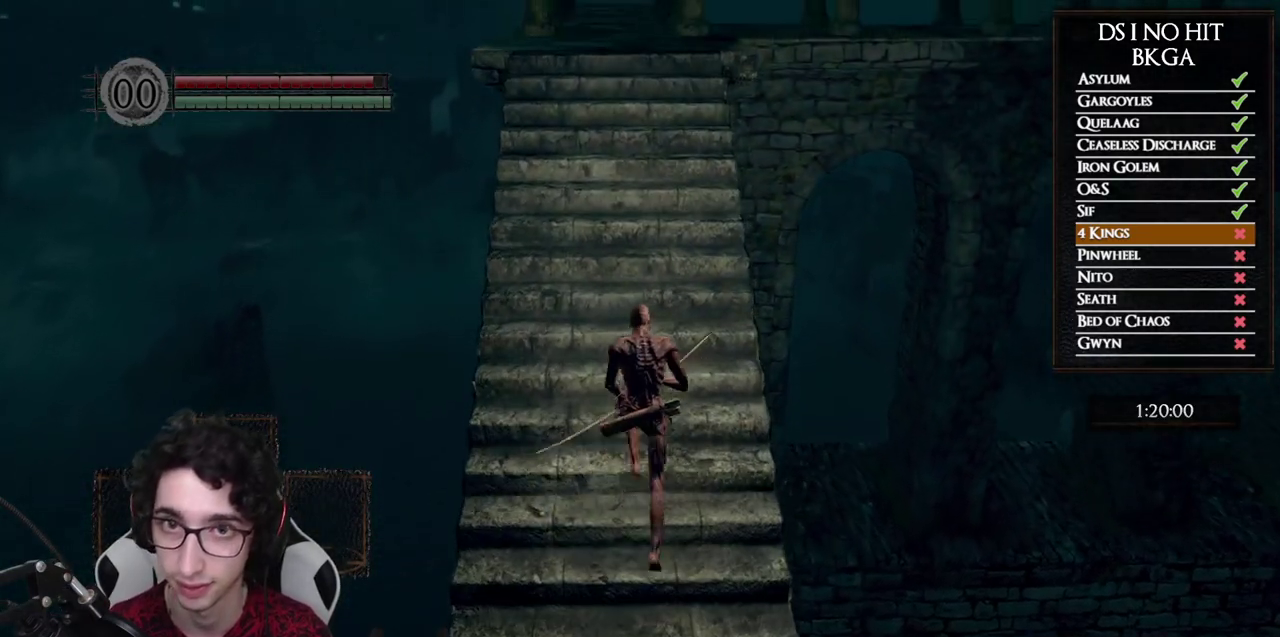
{"buttons": ["B"], "left_stick": "up", "right_stick": "center", "events": []}